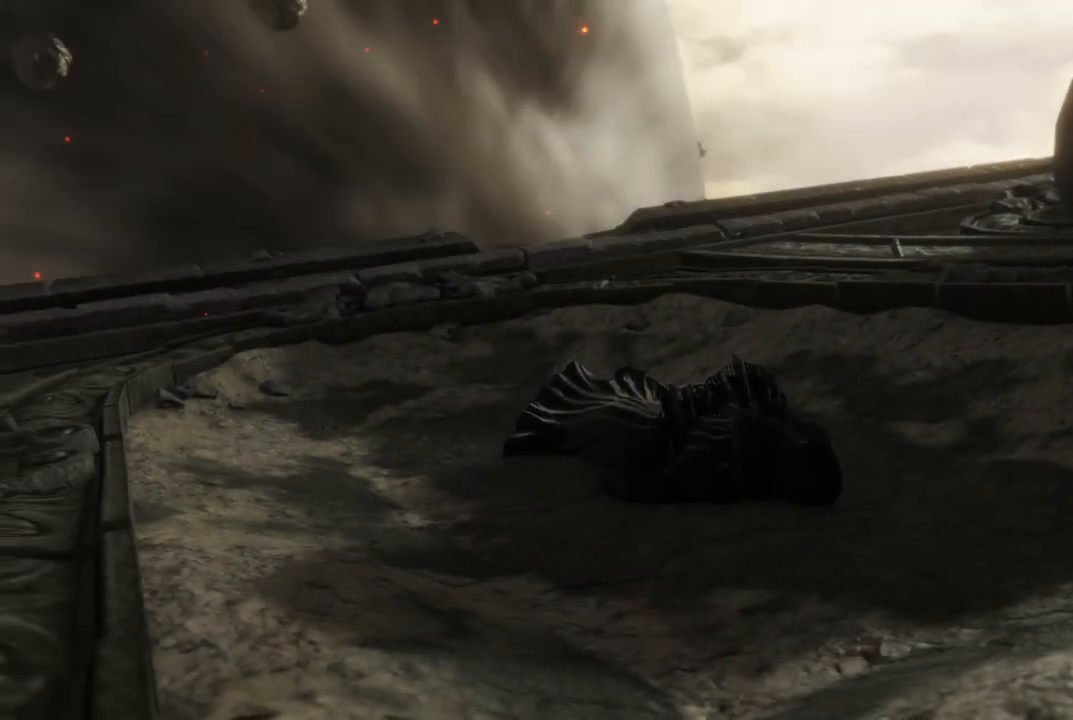
Gameplay with a controller (Xbox layout); each line is a JSON object with the inputs held at the frame after it. "events" lists button and stick changes between this image and that frame as [ms after this image, input, new state], when the widget could be followed in between. Not read: L3 R3 Y.
{"buttons": [], "left_stick": "center", "right_stick": "center", "events": []}
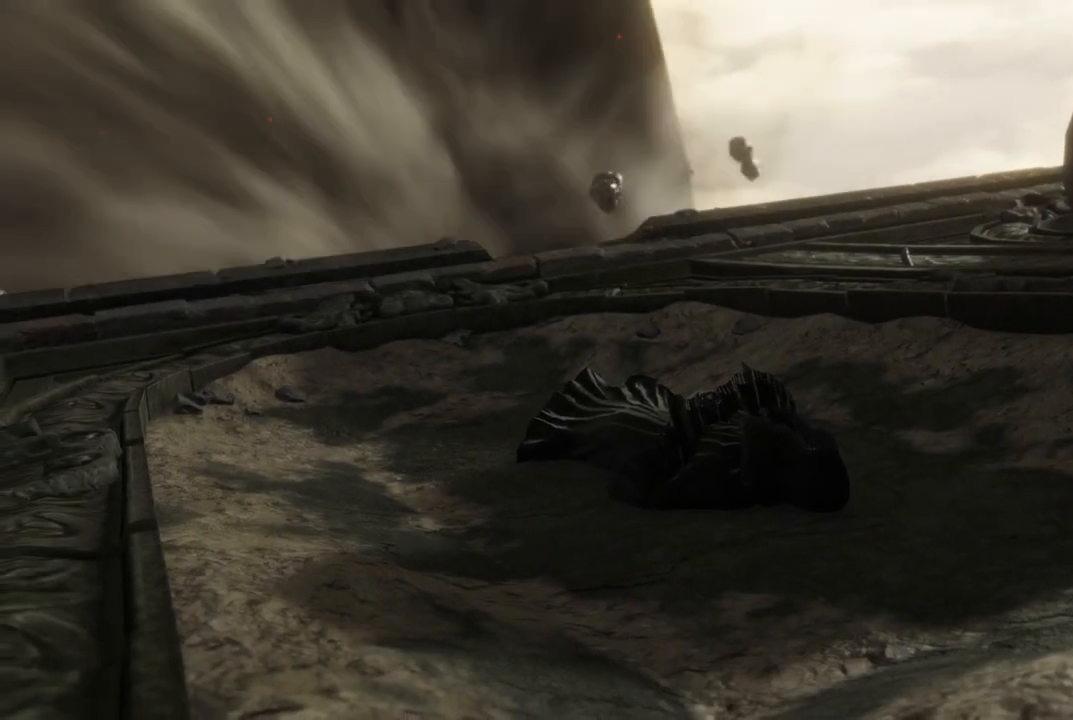
{"buttons": [], "left_stick": "center", "right_stick": "center", "events": [[267, "START", "down"], [417, "START", "up"]]}
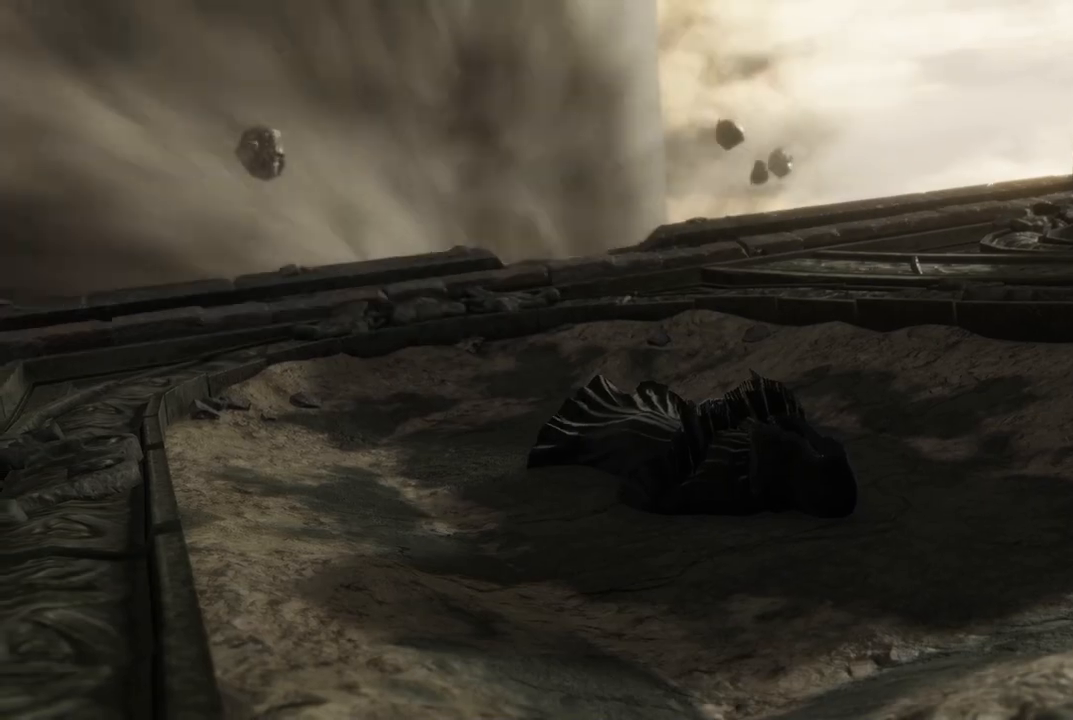
{"buttons": ["START"], "left_stick": "center", "right_stick": "center", "events": [[50, "START", "down"], [133, "START", "up"], [267, "START", "down"], [333, "START", "up"], [450, "START", "down"]]}
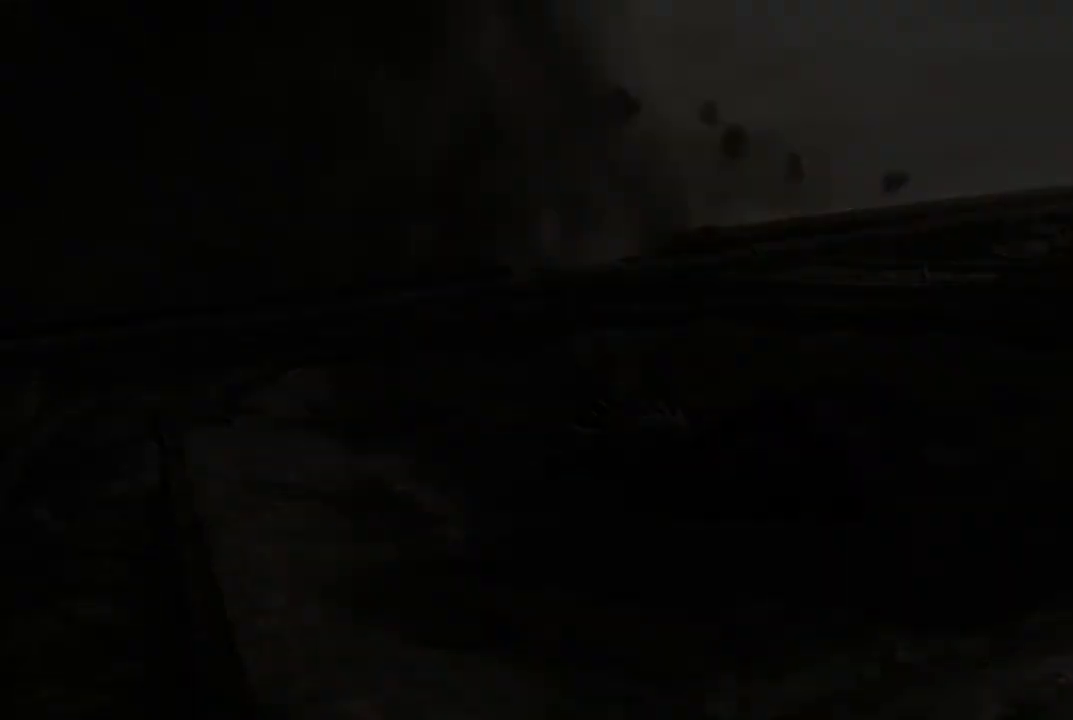
{"buttons": [], "left_stick": "center", "right_stick": "center", "events": [[33, "START", "up"], [167, "START", "down"], [217, "START", "up"]]}
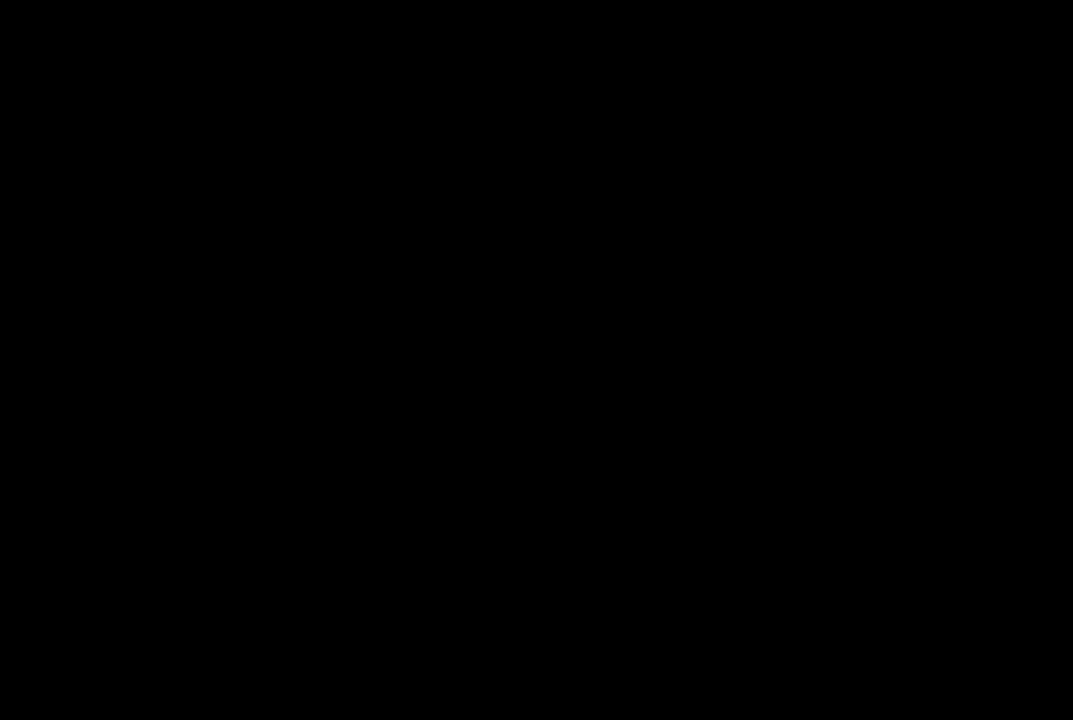
{"buttons": [], "left_stick": "up", "right_stick": "center", "events": [[233, "left_stick", "up"]]}
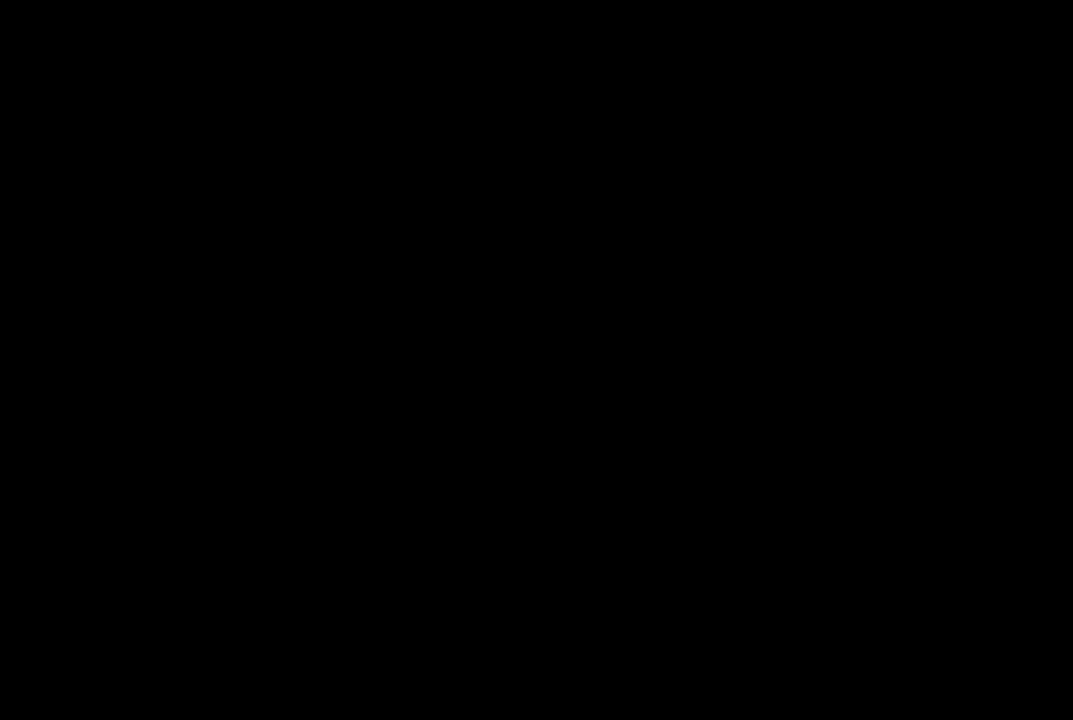
{"buttons": [], "left_stick": "up", "right_stick": "center", "events": []}
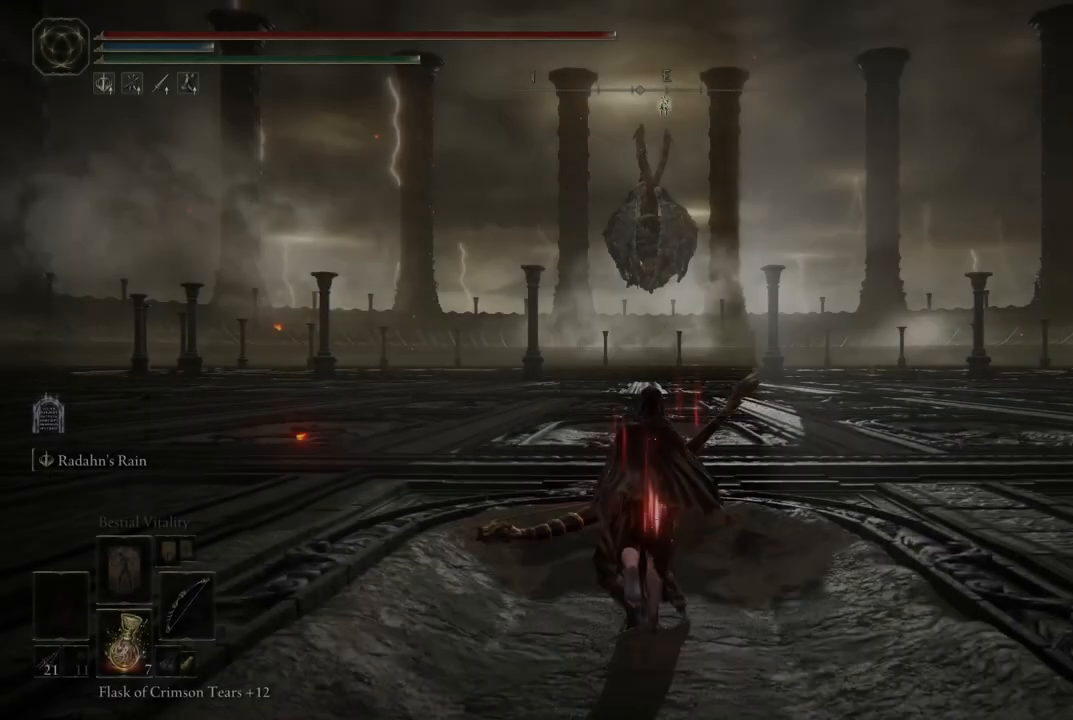
{"buttons": ["B"], "left_stick": "up", "right_stick": "center", "events": [[200, "B", "down"]]}
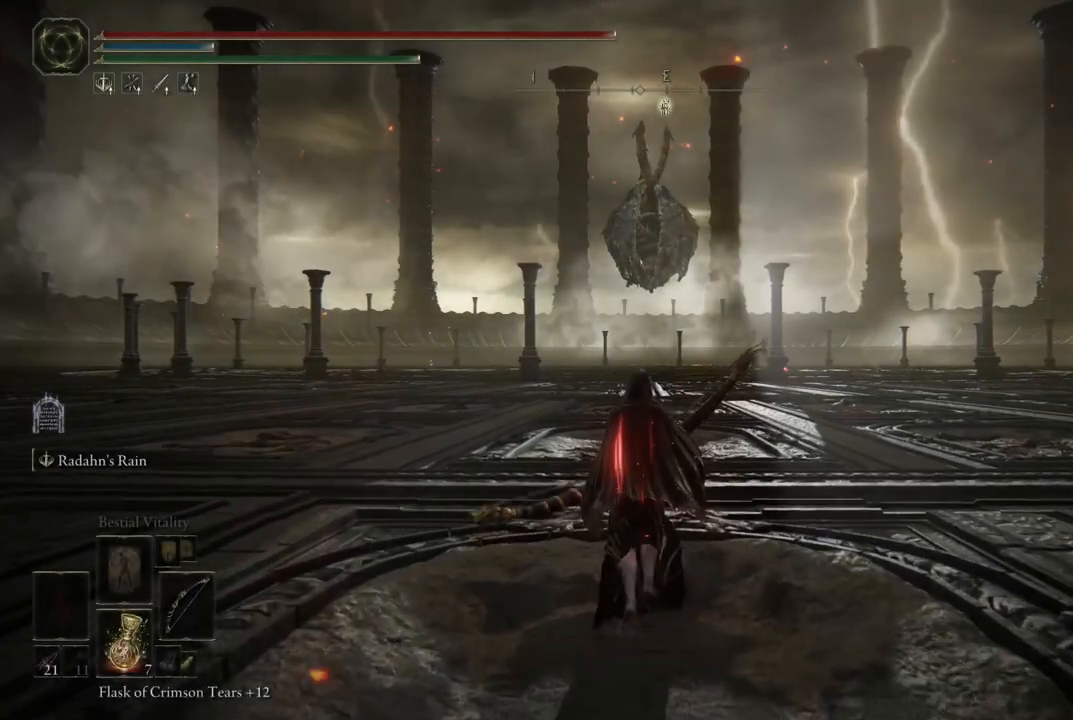
{"buttons": ["B"], "left_stick": "up", "right_stick": "center", "events": []}
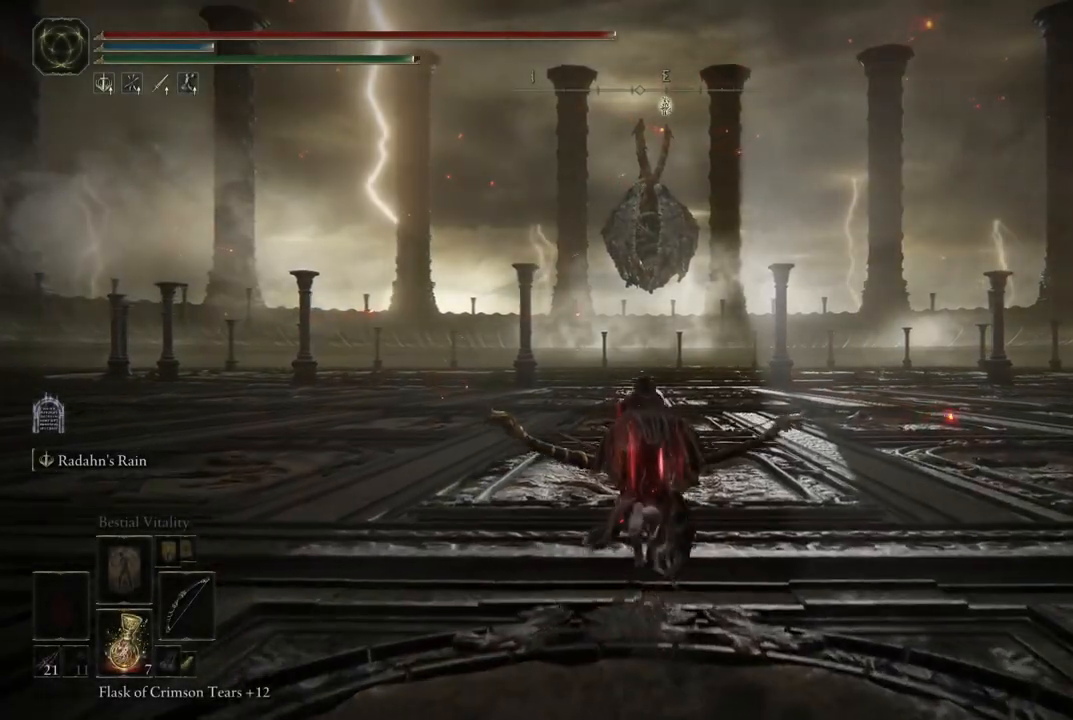
{"buttons": ["B"], "left_stick": "up", "right_stick": "center", "events": []}
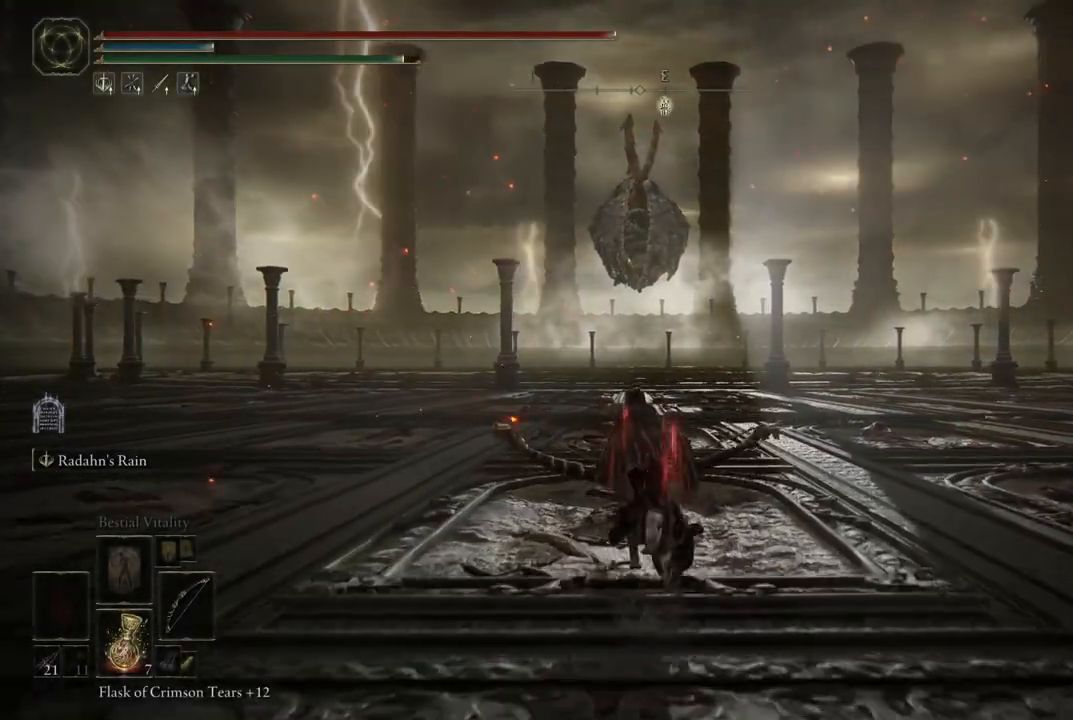
{"buttons": ["B"], "left_stick": "up", "right_stick": "center", "events": []}
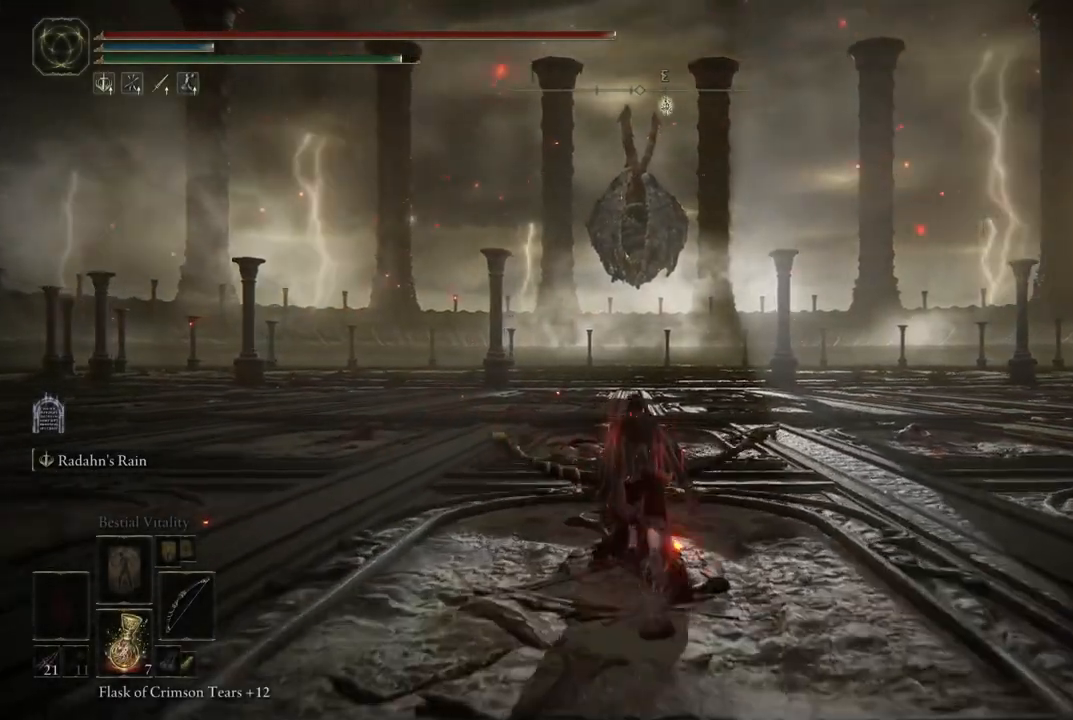
{"buttons": ["B"], "left_stick": "up", "right_stick": "center", "events": []}
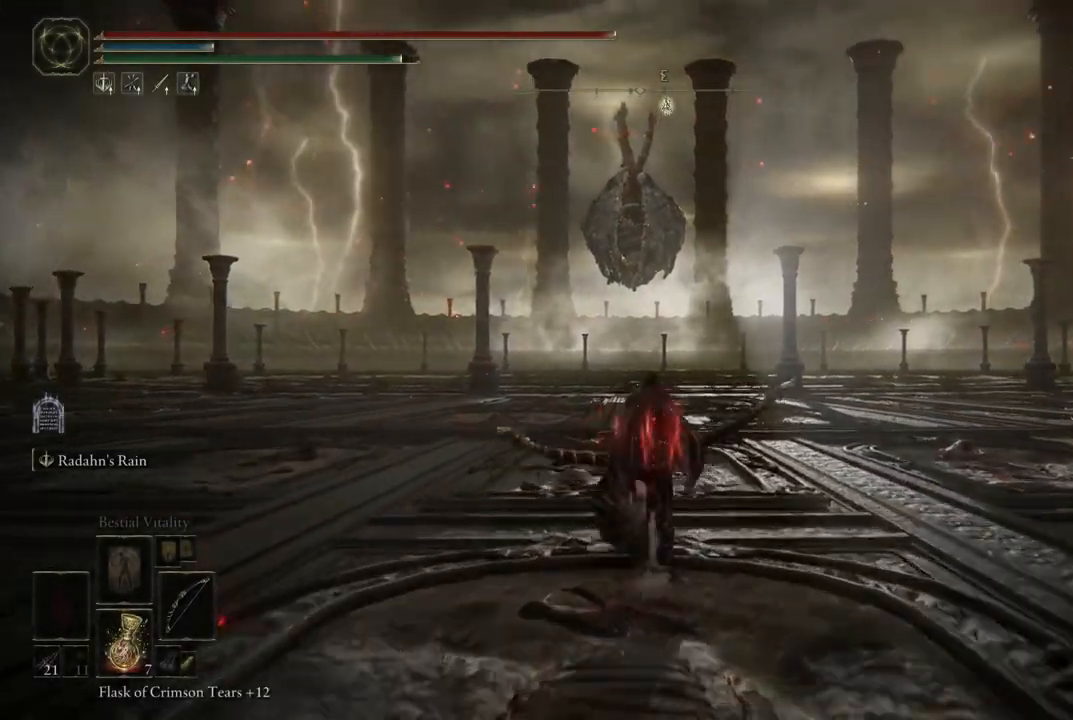
{"buttons": ["B"], "left_stick": "up", "right_stick": "center", "events": []}
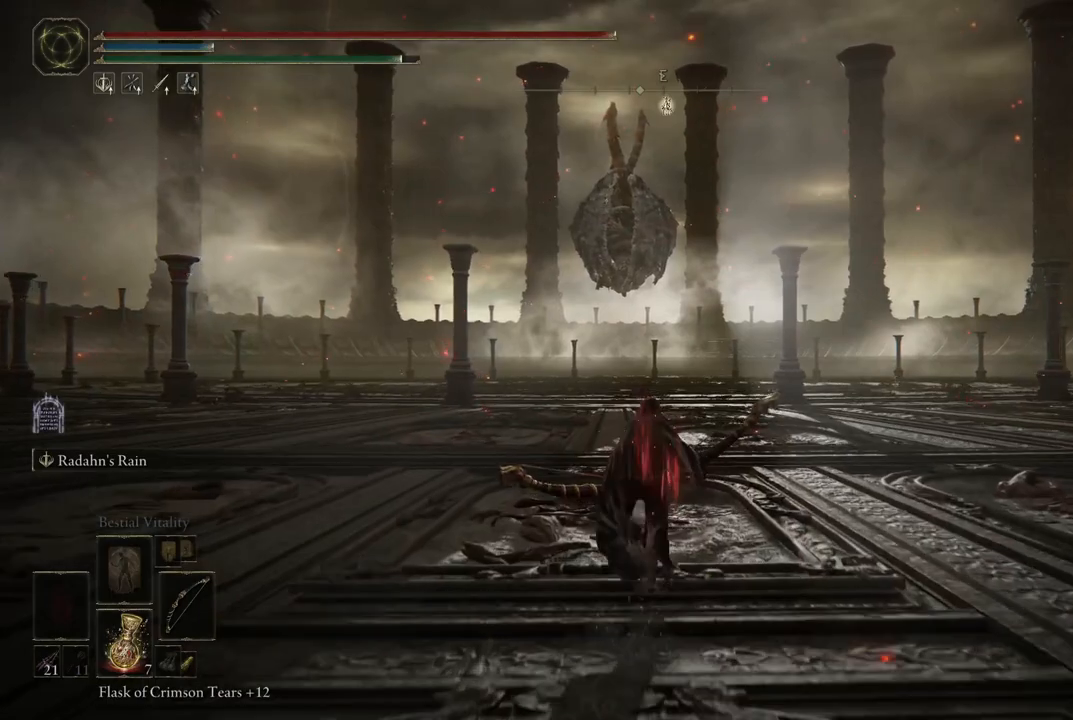
{"buttons": [], "left_stick": "up", "right_stick": "center", "events": [[33, "DPAD_UP", "down"], [100, "DPAD_UP", "up"], [317, "DPAD_UP", "down"], [350, "B", "up"], [417, "DPAD_UP", "up"]]}
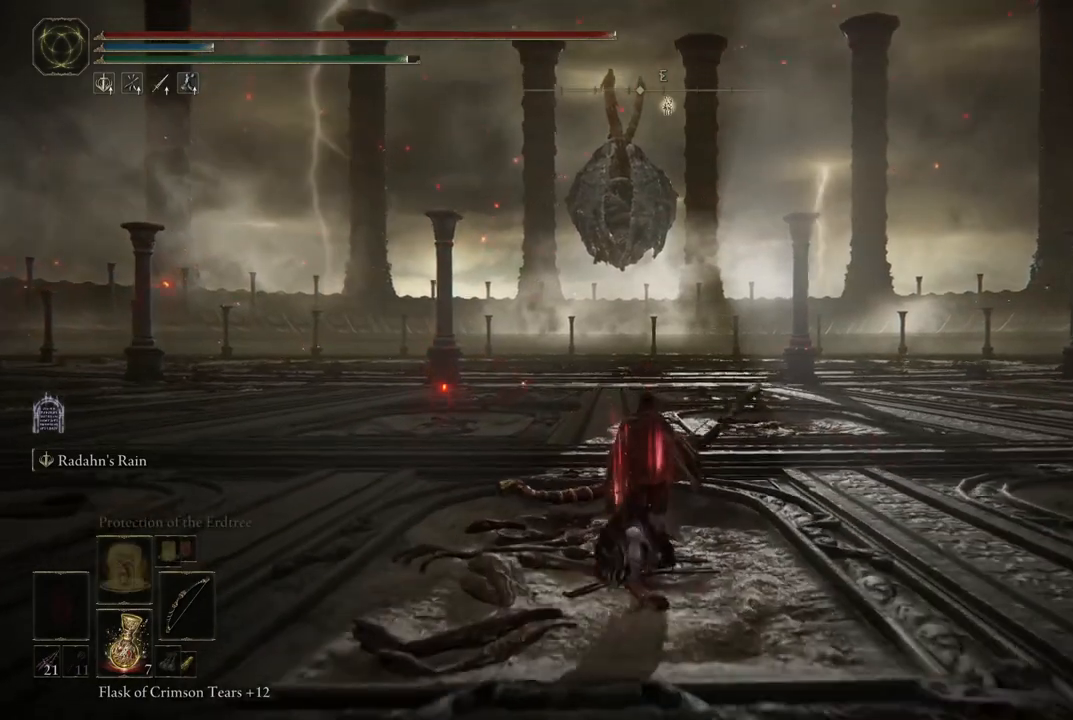
{"buttons": [], "left_stick": "center", "right_stick": "center", "events": [[367, "left_stick", "center"]]}
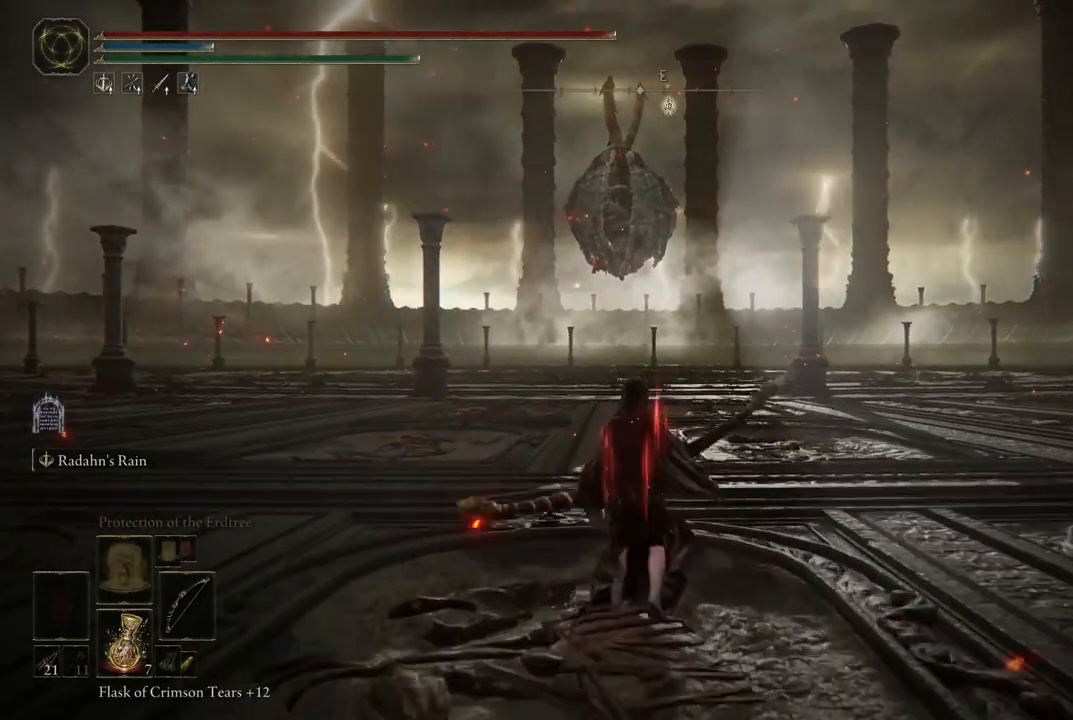
{"buttons": [], "left_stick": "center", "right_stick": "center", "events": [[33, "DPAD_LEFT", "down"], [133, "DPAD_LEFT", "up"]]}
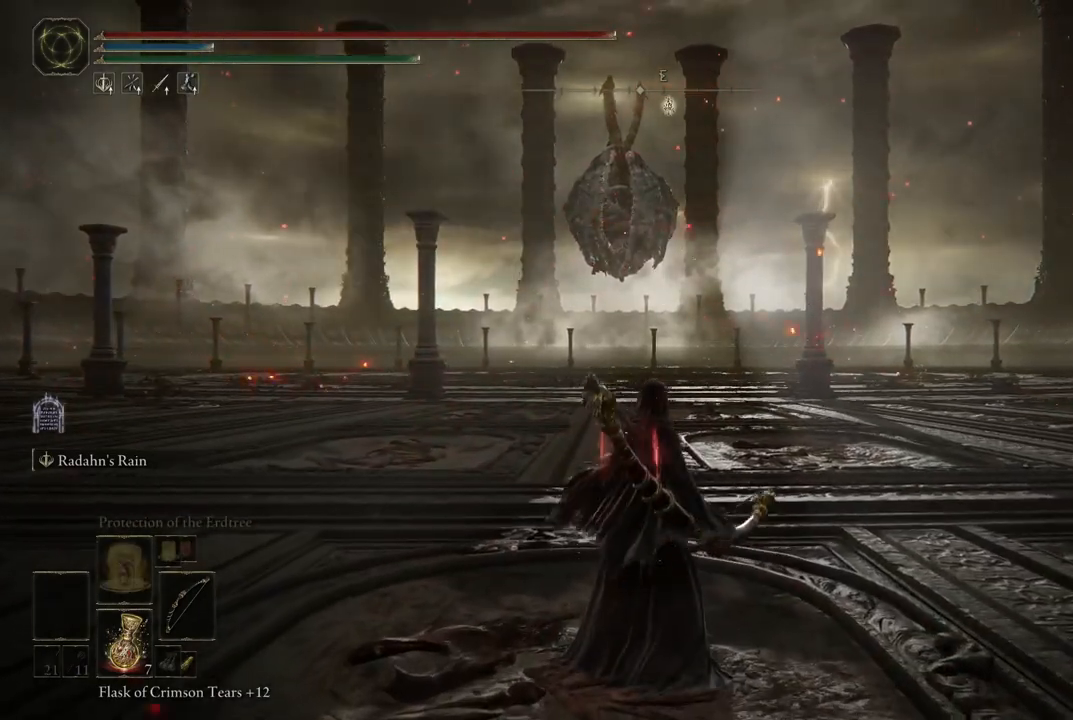
{"buttons": [], "left_stick": "center", "right_stick": "center", "events": [[50, "DPAD_LEFT", "down"], [150, "DPAD_LEFT", "up"]]}
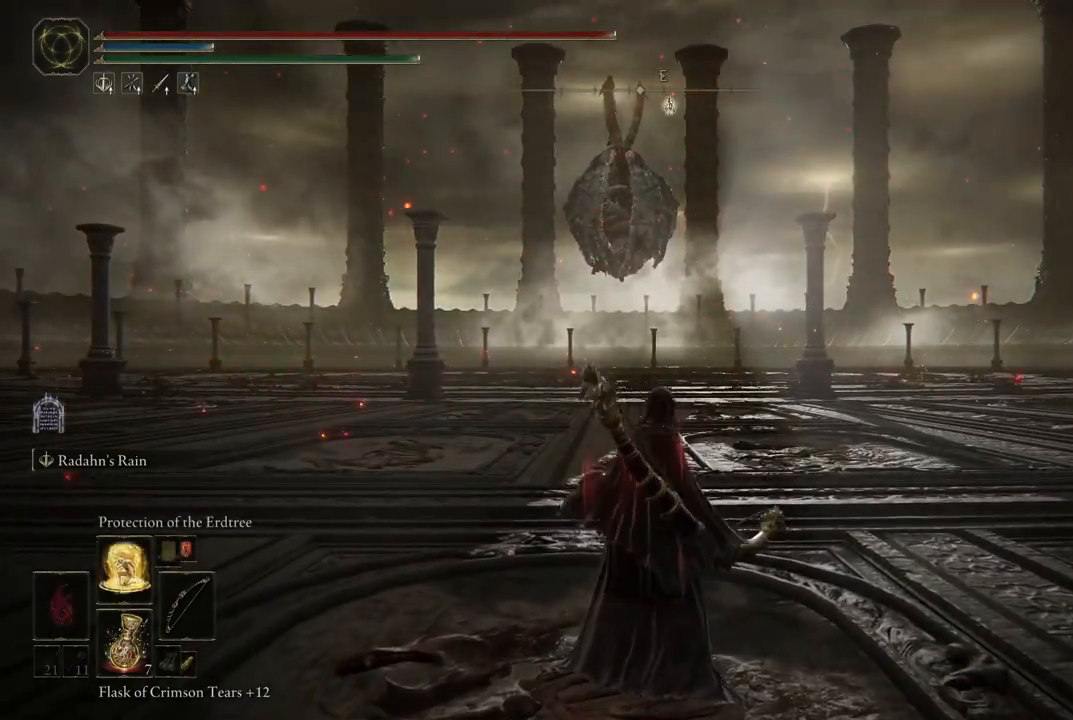
{"buttons": [], "left_stick": "center", "right_stick": "center", "events": [[417, "DPAD_UP", "down"], [483, "DPAD_UP", "up"]]}
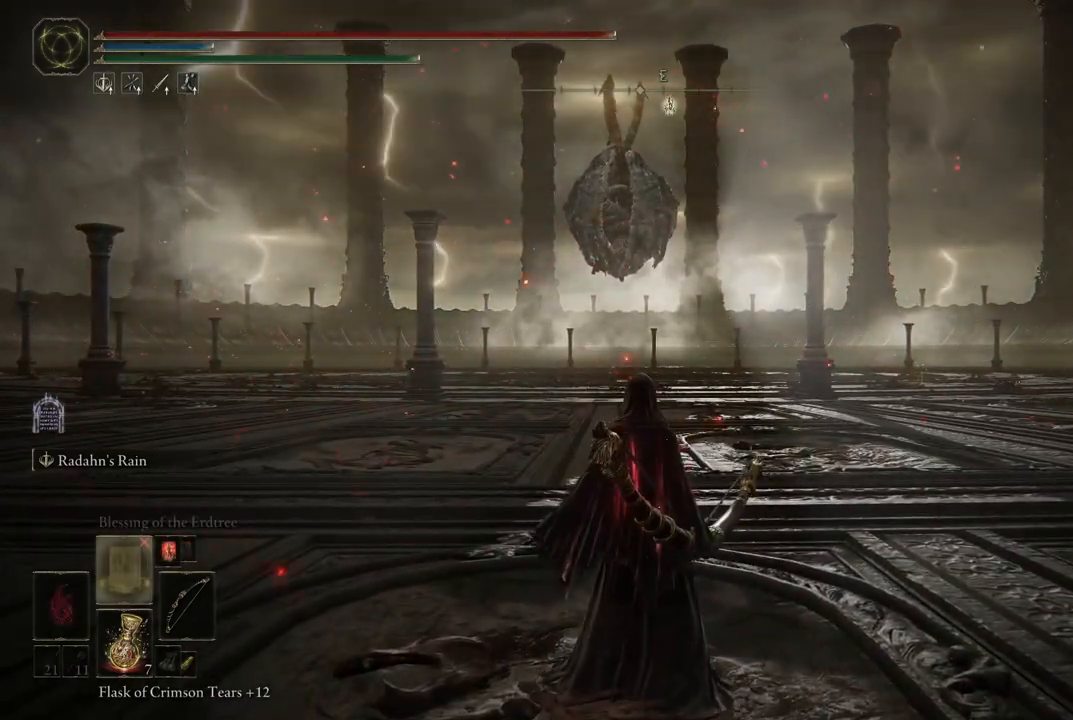
{"buttons": ["DPAD_UP"], "left_stick": "center", "right_stick": "center", "events": [[250, "DPAD_UP", "down"], [333, "DPAD_UP", "up"], [450, "DPAD_UP", "down"]]}
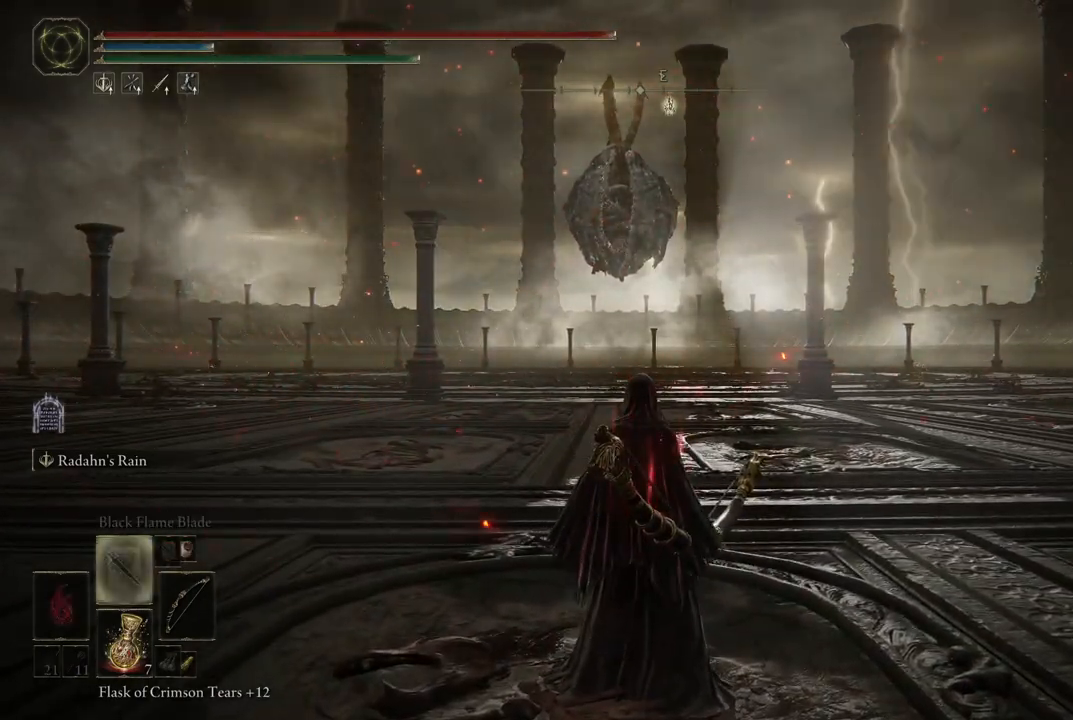
{"buttons": ["DPAD_UP"], "left_stick": "center", "right_stick": "center", "events": [[33, "DPAD_UP", "up"], [133, "DPAD_UP", "down"], [233, "DPAD_UP", "up"], [400, "DPAD_UP", "down"]]}
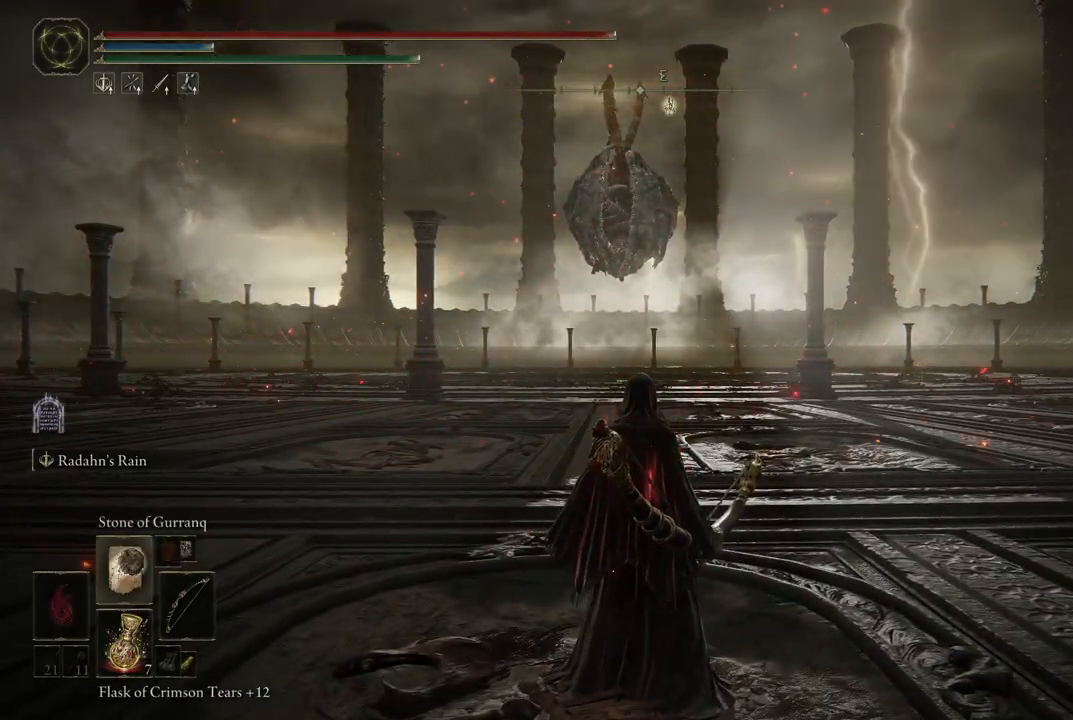
{"buttons": [], "left_stick": "center", "right_stick": "center", "events": [[17, "DPAD_UP", "up"], [167, "DPAD_UP", "down"], [250, "DPAD_UP", "up"], [367, "DPAD_UP", "down"], [467, "DPAD_UP", "up"]]}
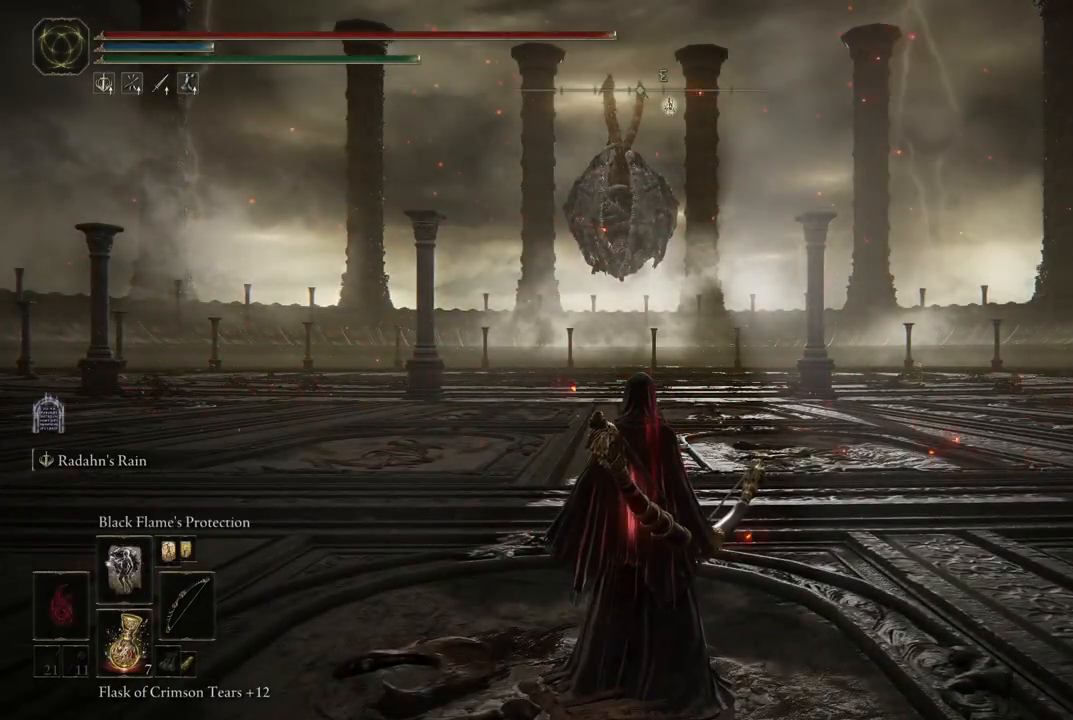
{"buttons": [], "left_stick": "up", "right_stick": "center", "events": [[83, "DPAD_UP", "down"], [167, "DPAD_UP", "up"], [350, "left_stick", "up"]]}
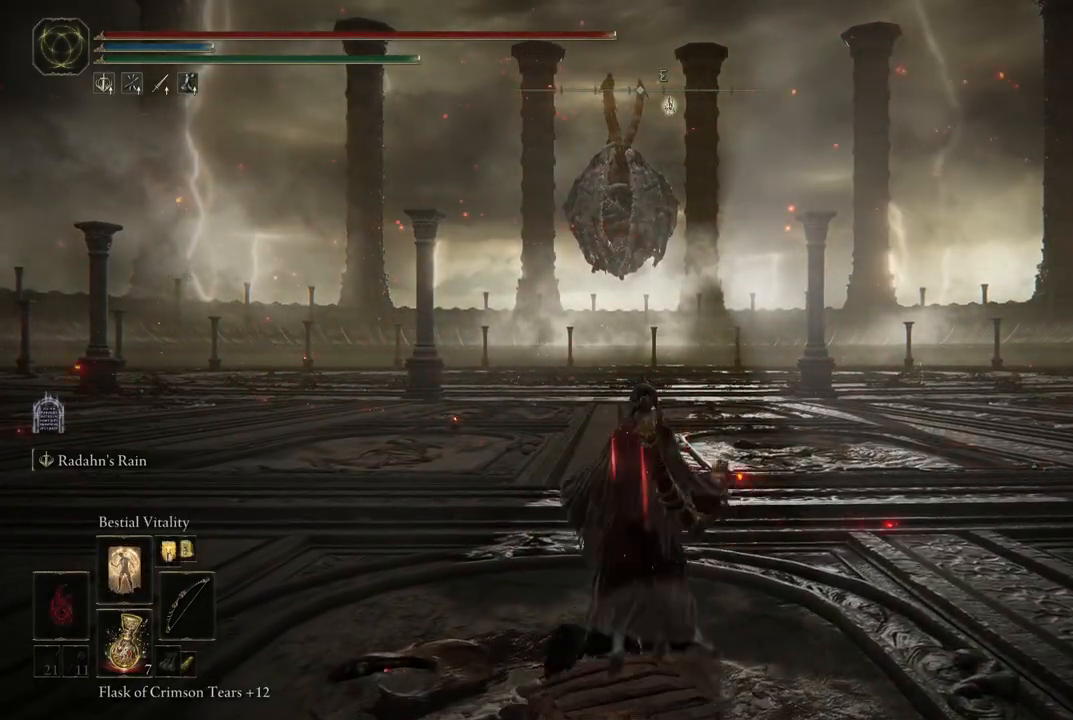
{"buttons": ["DPAD_UP"], "left_stick": "center", "right_stick": "center", "events": [[150, "left_stick", "center"], [450, "DPAD_UP", "down"]]}
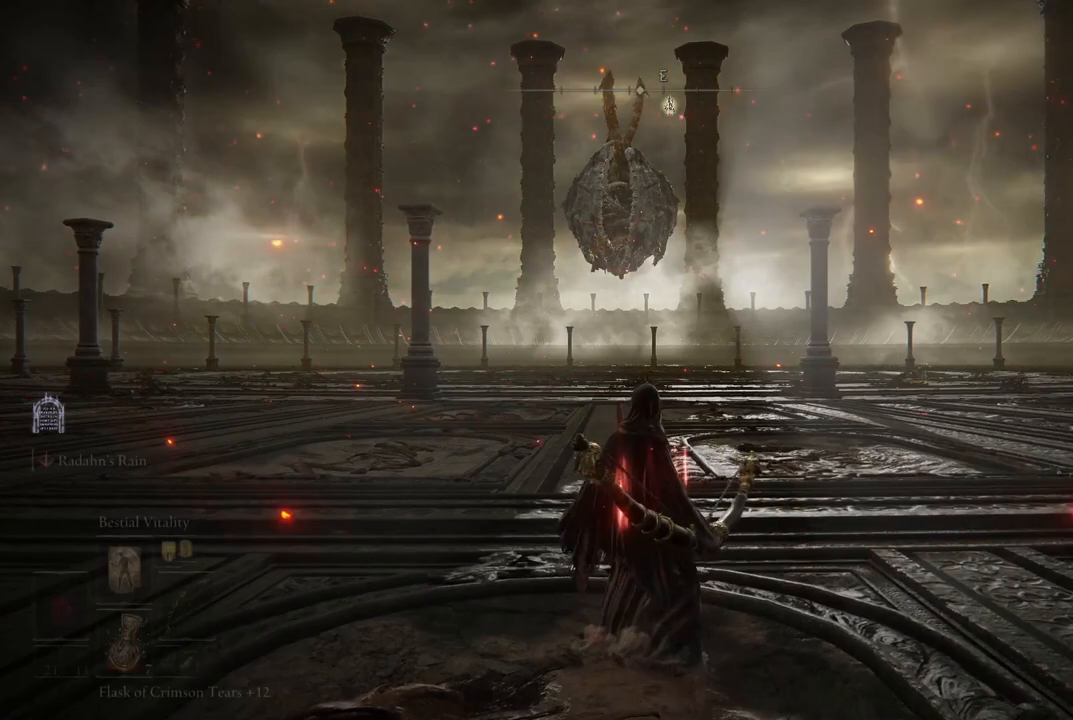
{"buttons": [], "left_stick": "center", "right_stick": "center", "events": [[33, "DPAD_UP", "up"], [233, "left_stick", "up"], [483, "left_stick", "center"]]}
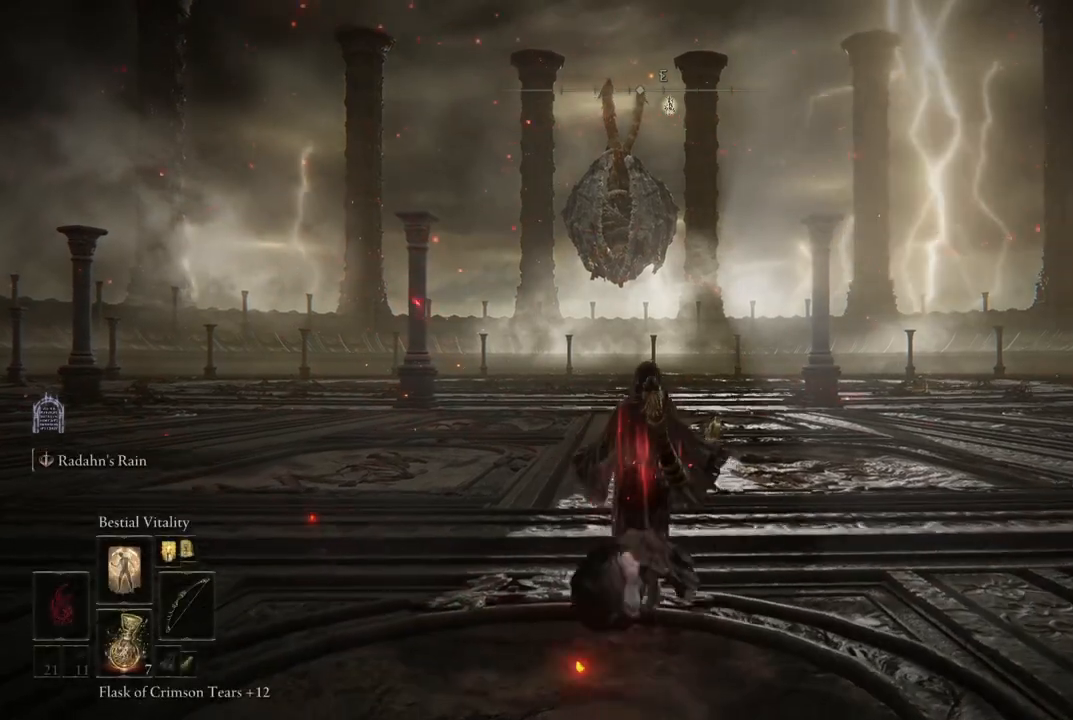
{"buttons": [], "left_stick": "up", "right_stick": "center", "events": [[117, "DPAD_UP", "down"], [200, "DPAD_UP", "up"], [383, "left_stick", "up"]]}
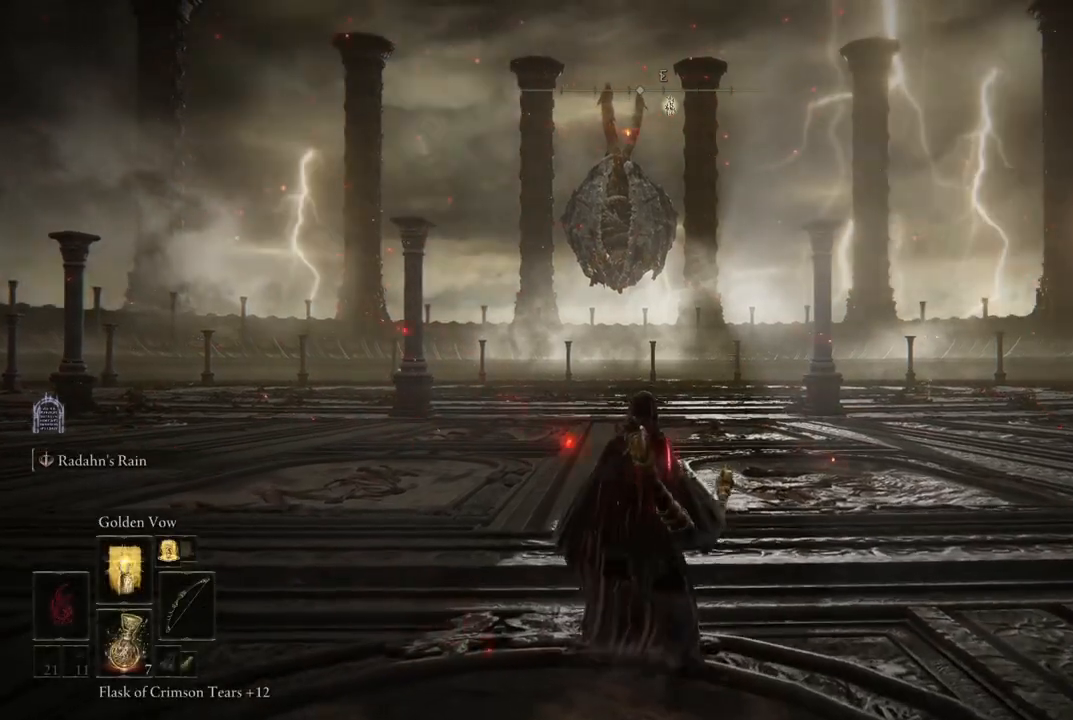
{"buttons": [], "left_stick": "up", "right_stick": "center", "events": []}
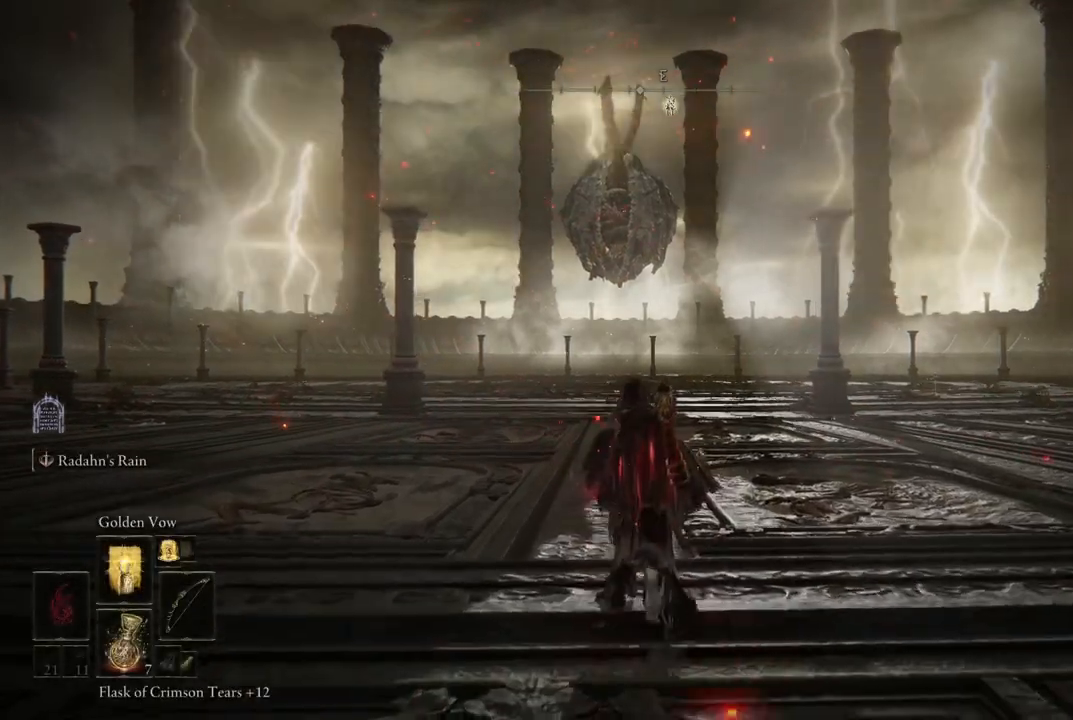
{"buttons": ["DPAD_UP"], "left_stick": "center", "right_stick": "center", "events": [[17, "L1", "down"], [133, "L1", "up"], [283, "left_stick", "center"], [450, "DPAD_UP", "down"]]}
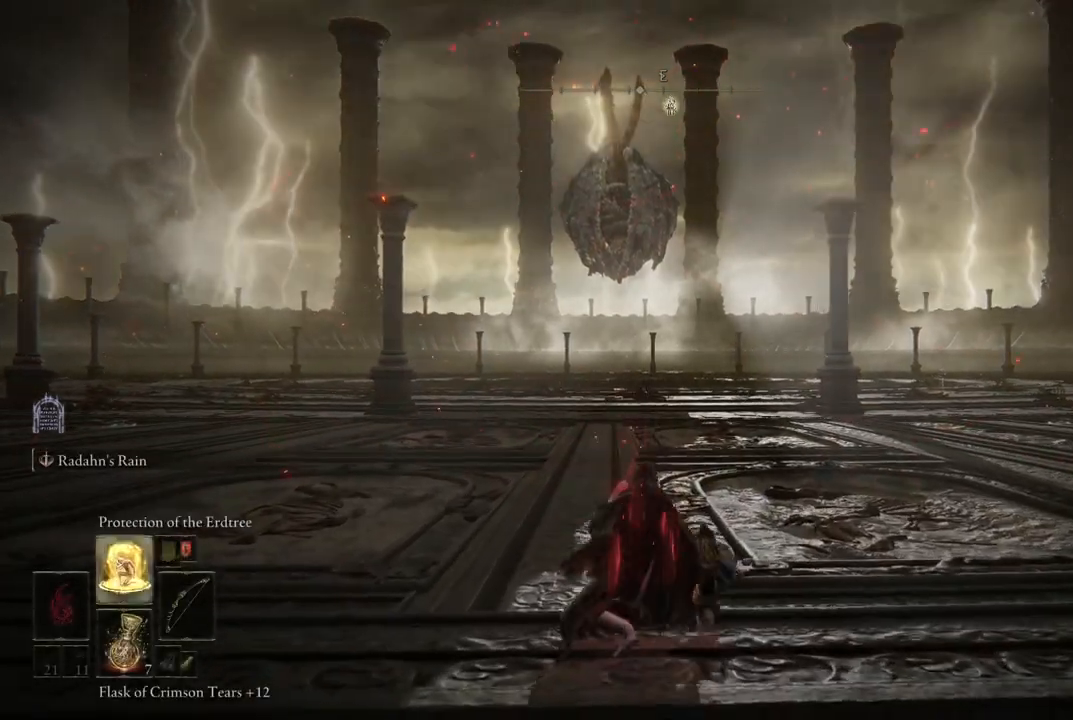
{"buttons": [], "left_stick": "up", "right_stick": "center", "events": [[67, "DPAD_UP", "up"], [267, "left_stick", "up"]]}
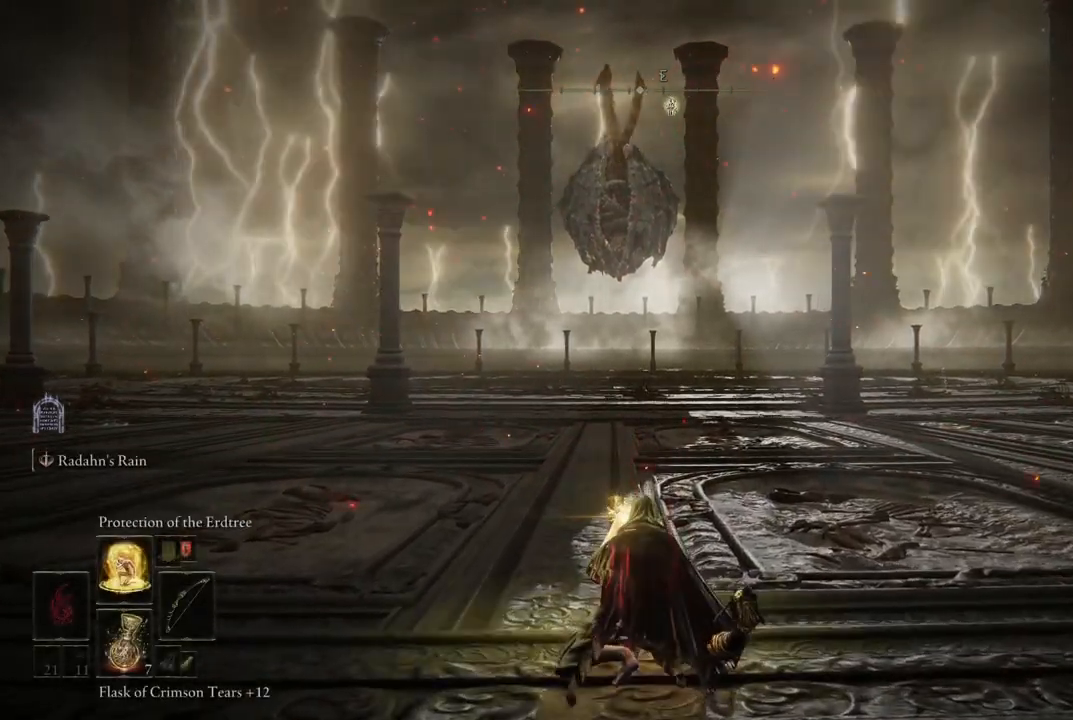
{"buttons": [], "left_stick": "up", "right_stick": "center", "events": []}
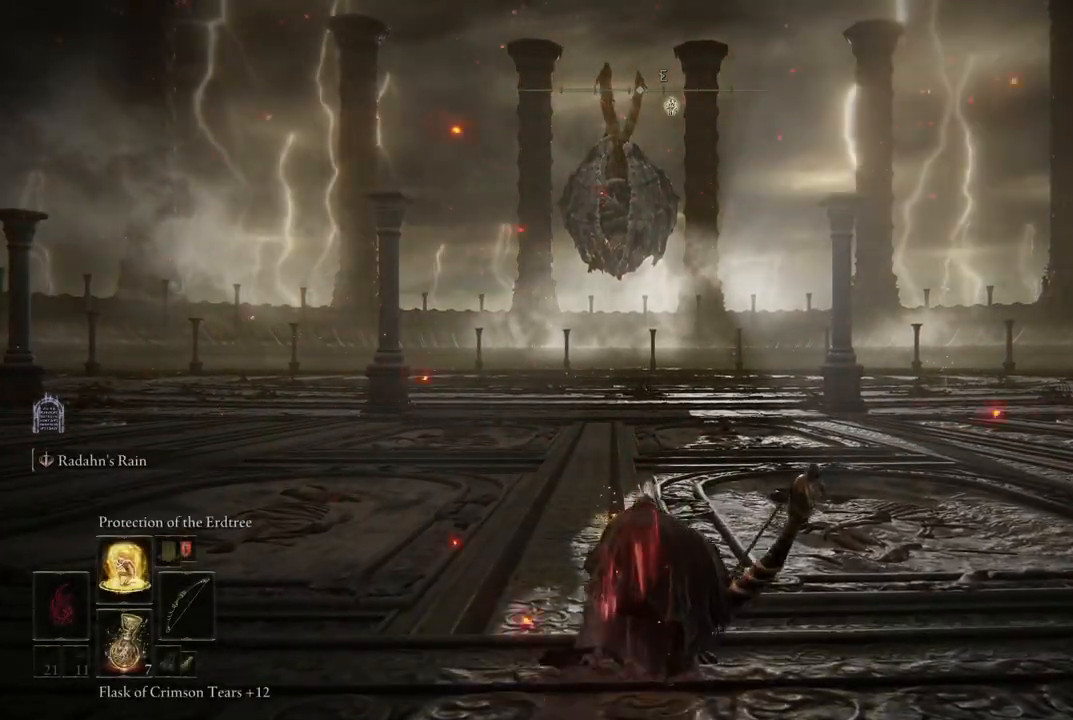
{"buttons": [], "left_stick": "up", "right_stick": "center", "events": []}